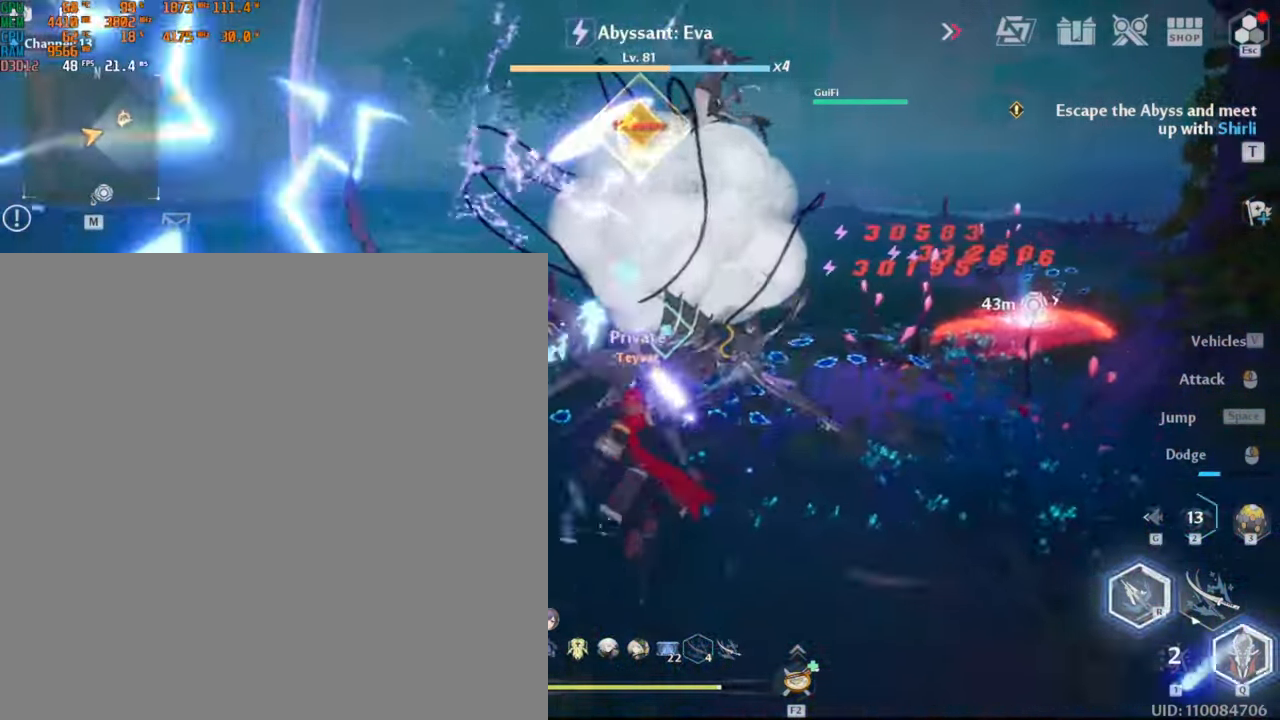
Gameplay with keyboard and mouse; each line is a JSON object with the keys and mouse buttons held at the frame after it. "events" lists presses ("down") and releases ("up") of ".", "/", "0", "1", "2", "3", "4", "5", "6", "7", "8", "9", "a", "alt_l", "alt_r", "b", "backslash", "backspace", "c", "caps_lock", "comma", "ctrl_l", "ctrl_r", "d", "e", "equals", "escape", "f", "f1", "f10", "f11", "f12", "f2", "f3", "f4", "f5", "f6", "f7", "f8", "f9", "g", "h", "i", "j", "k", "l", "lbracket", "m", "minus", "n", "o", "p", "q", "quote", "r", "rbracket", "return", "s", "semicolon", "shift_l", "shift_r", "space", "super_l", "super_r", "t", "tab", "tilde", "u", "v", "w", "x", "y", "z", "mouse_left", "mouse_wheel", "mouse_right", "mouse_mb4" and "mouse_mb5" between this image and that frame as [ms after this image, input, new state], when the widget could be followed in between. "mouse_left", "mouse_wheel", "mouse_right", "mouse_mb4", "mouse_mb5" = the "left", "wheel", "right", "mb4", "mb5" buttons of the "mouse" list. No other keys are recorded. "wheel" means that the mouse wheel is clicked or scrolled. Mouse movement is not recorded.
{"keys": ["2", "w"], "mouse": ["left"], "events": [[16, "mouse_left", "up"], [100, "mouse_left", "down"]]}
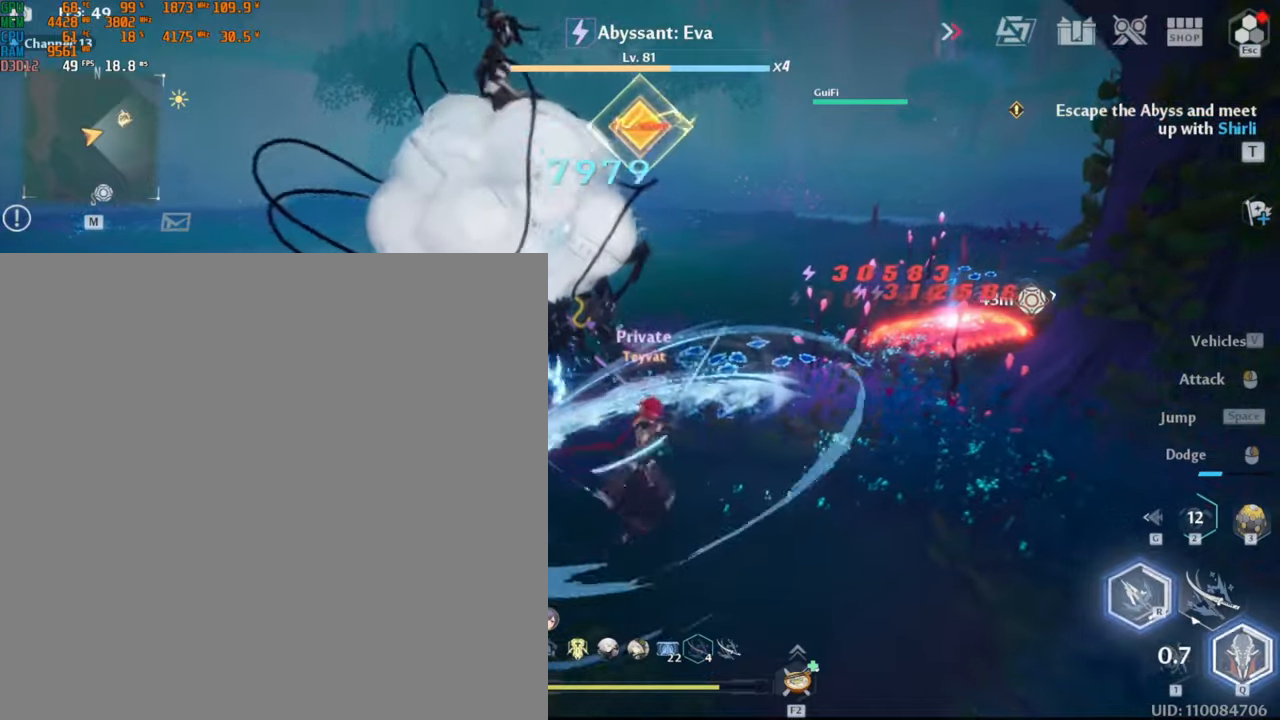
{"keys": ["2", "w"], "mouse": ["left"], "events": []}
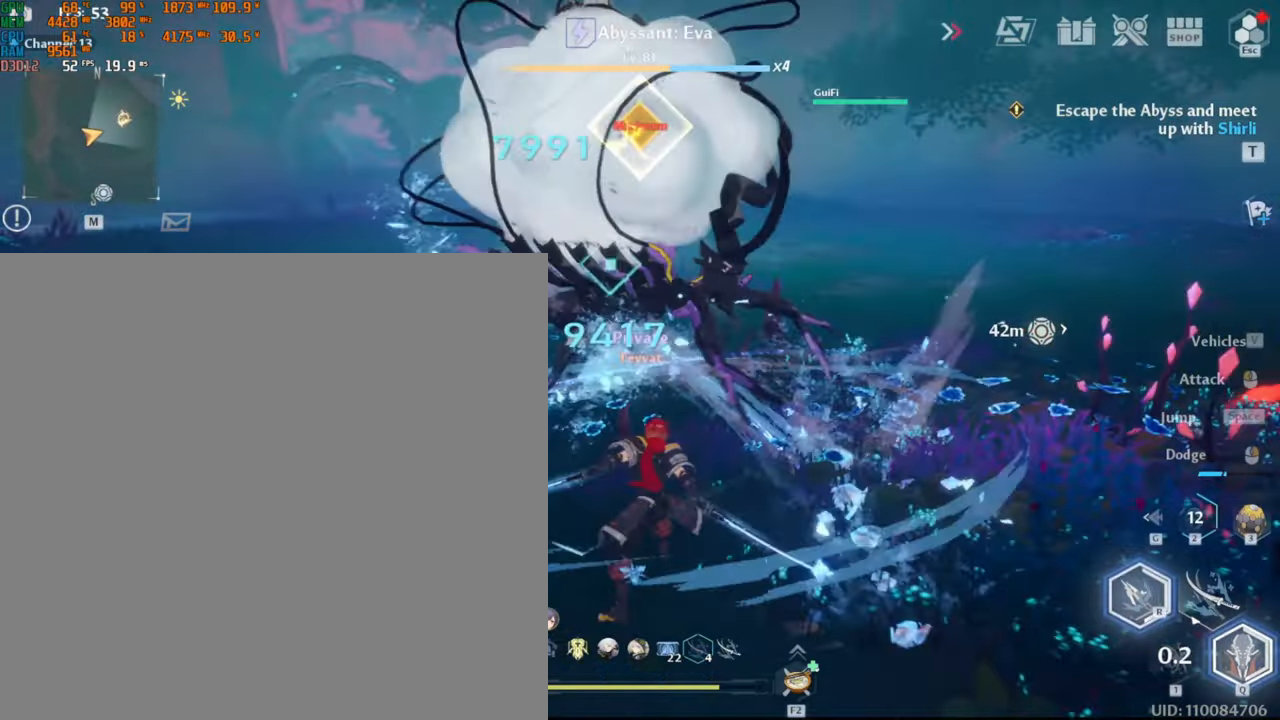
{"keys": ["2", "w"], "mouse": [], "events": [[333, "mouse_left", "up"]]}
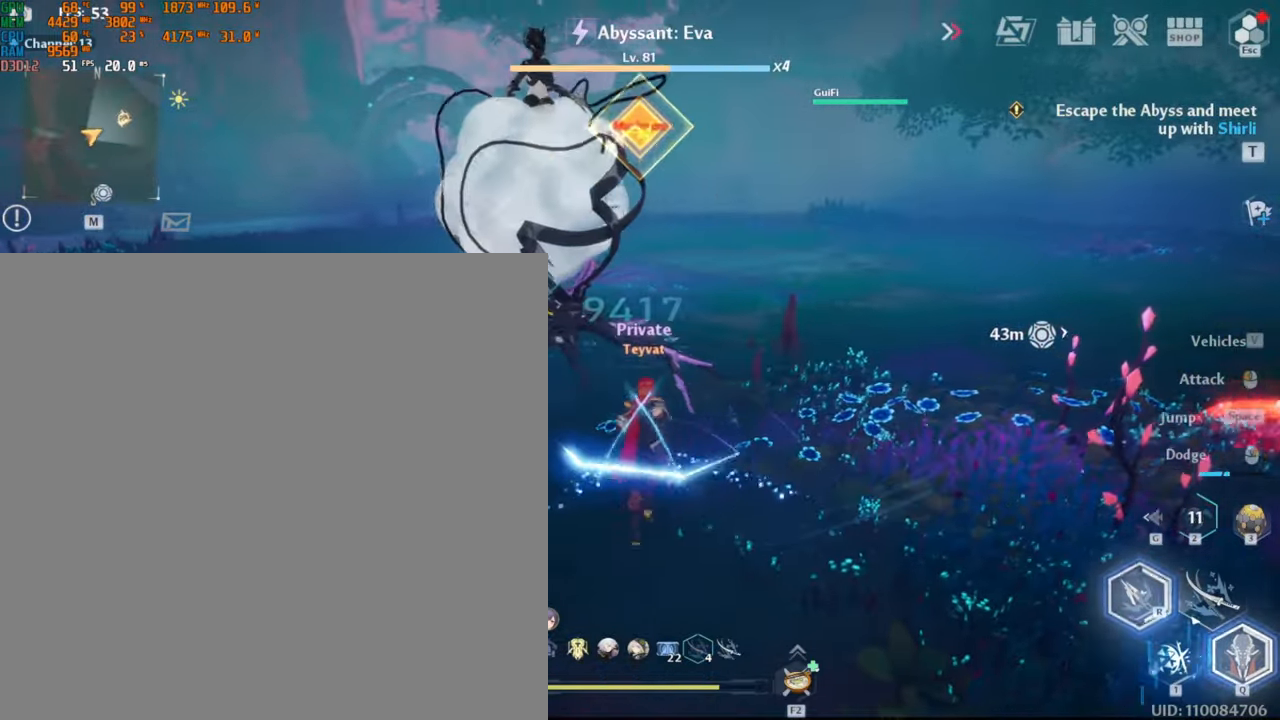
{"keys": ["2", "w"], "mouse": ["left"], "events": [[33, "mouse_left", "down"]]}
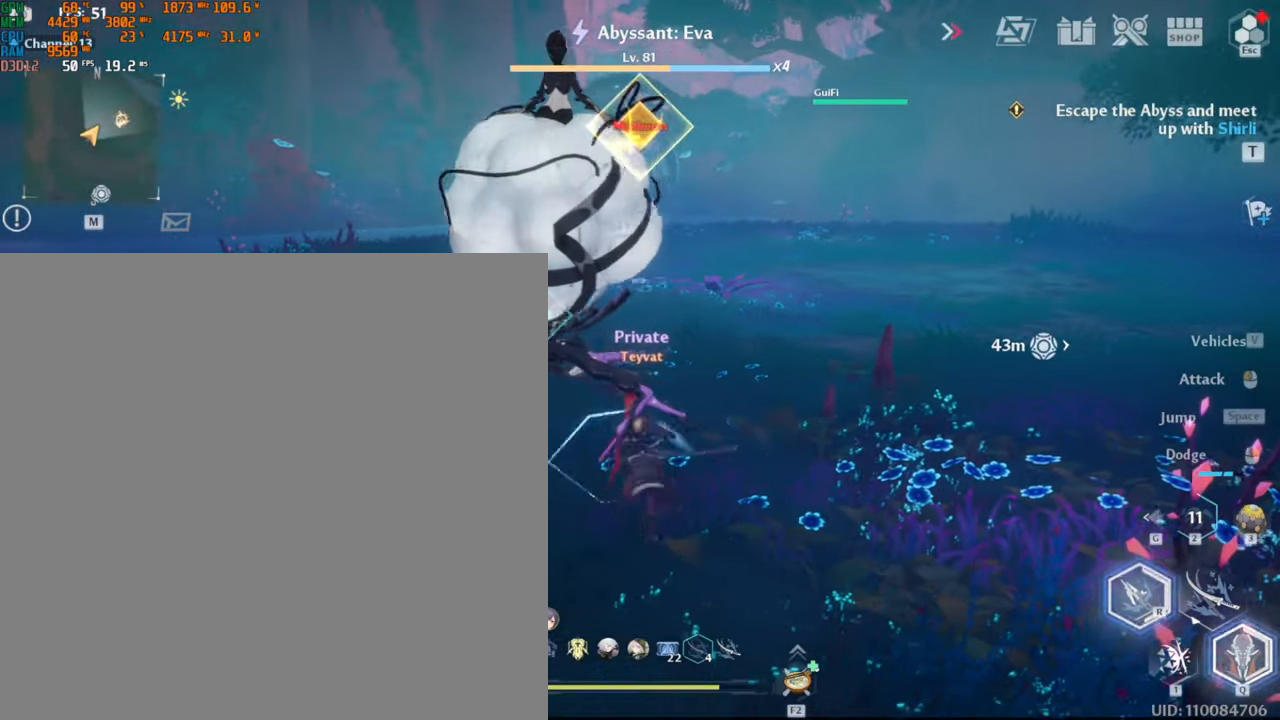
{"keys": ["2", "w"], "mouse": [], "events": [[267, "mouse_left", "up"]]}
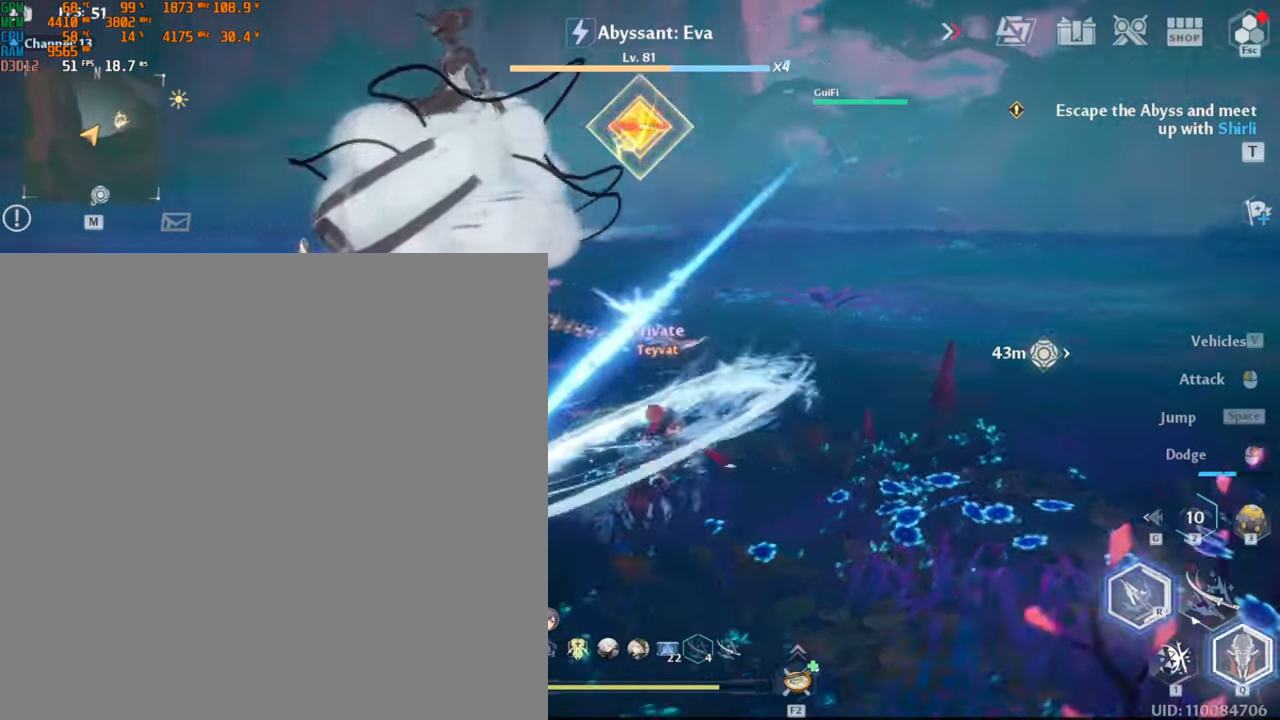
{"keys": ["2", "w"], "mouse": ["left"], "events": [[400, "mouse_left", "down"]]}
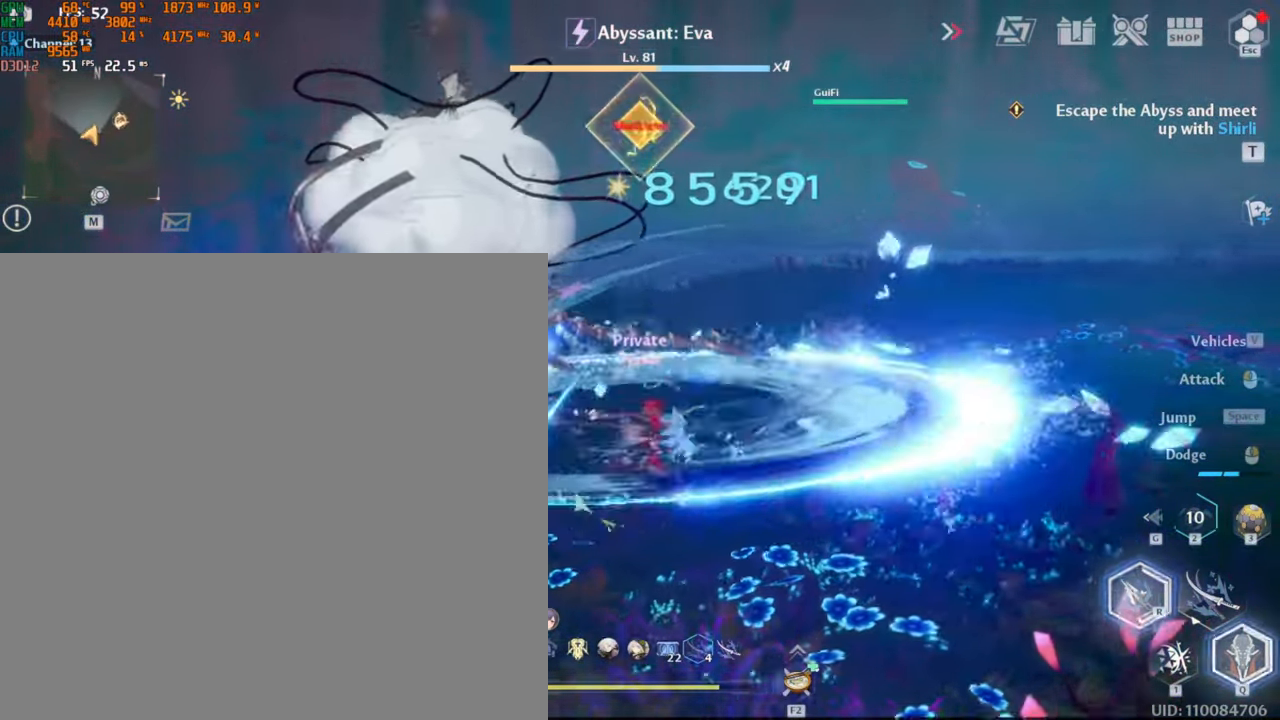
{"keys": ["2"], "mouse": ["left"], "events": [[250, "w", "up"]]}
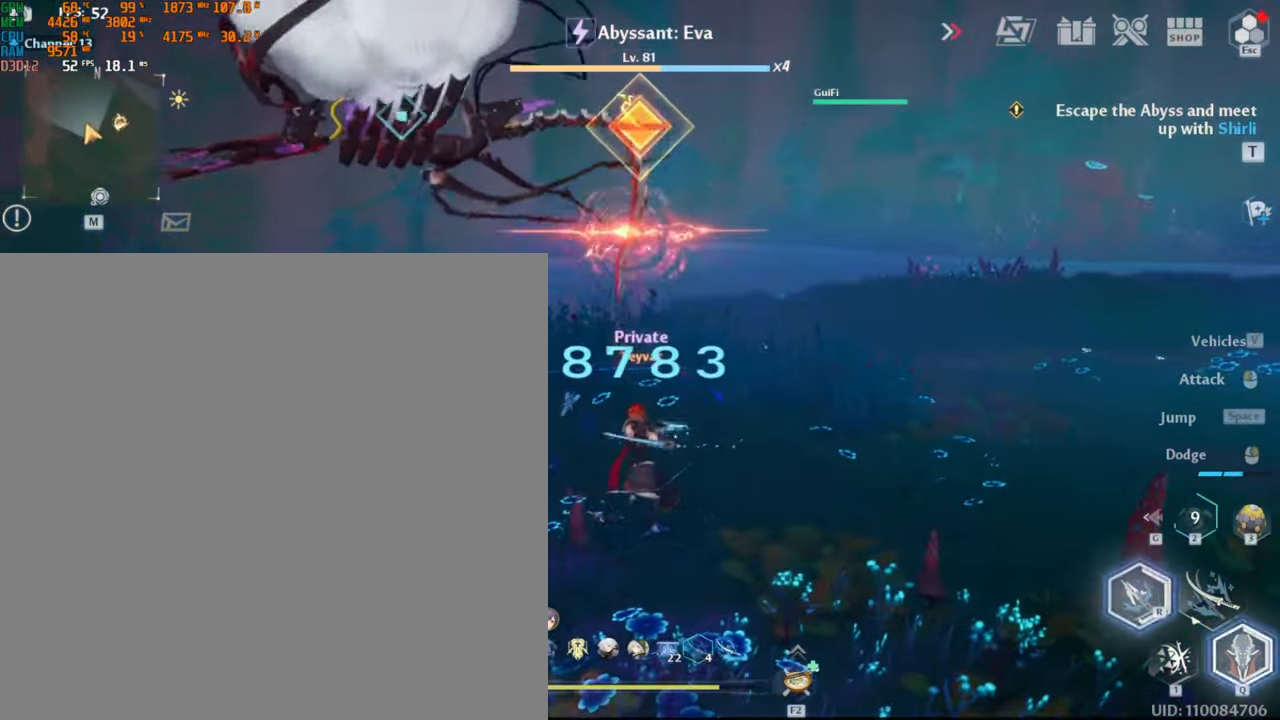
{"keys": ["2"], "mouse": [], "events": [[167, "mouse_left", "up"]]}
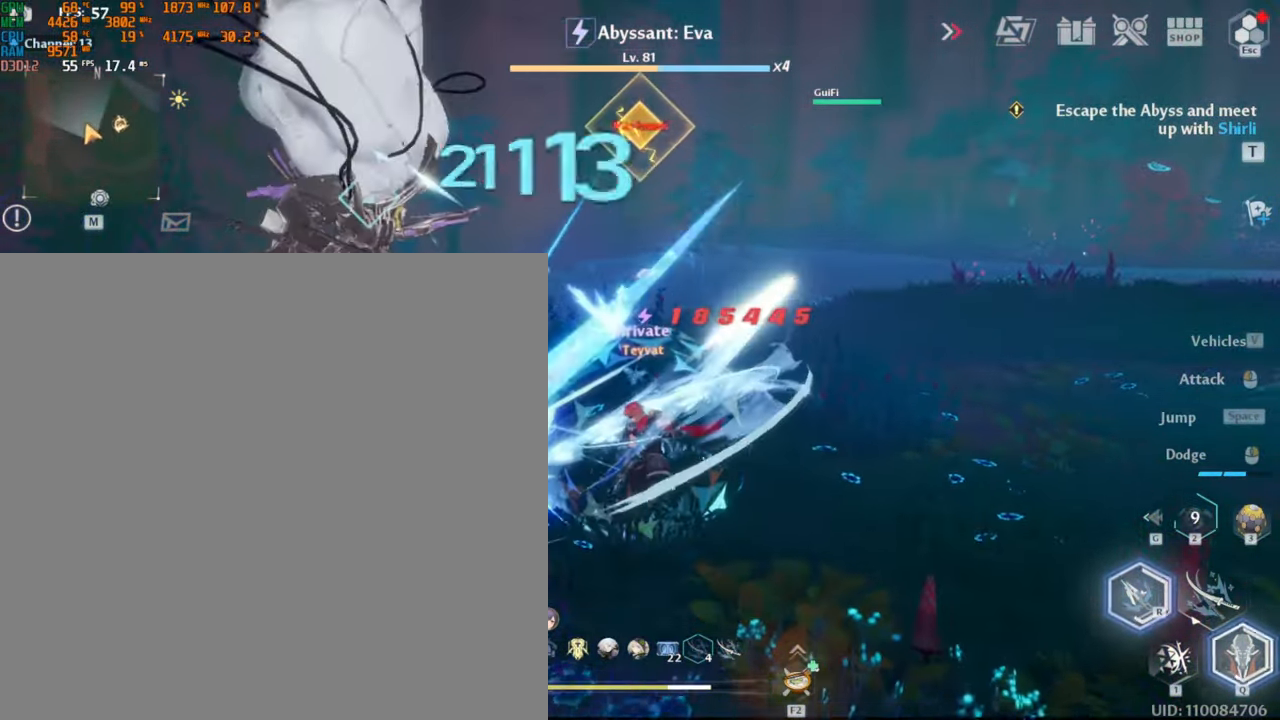
{"keys": ["2", "w"], "mouse": ["left"], "events": [[67, "w", "down"], [317, "mouse_left", "down"]]}
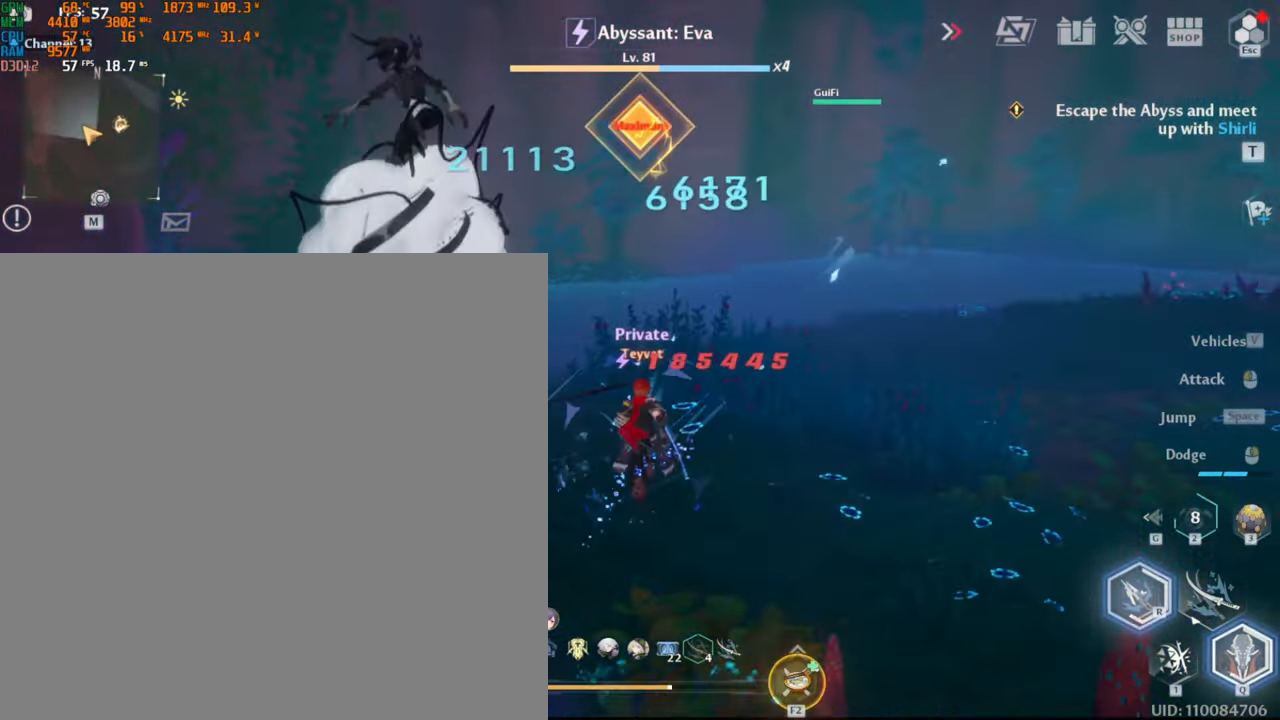
{"keys": ["2"], "mouse": ["left"], "events": [[233, "w", "up"]]}
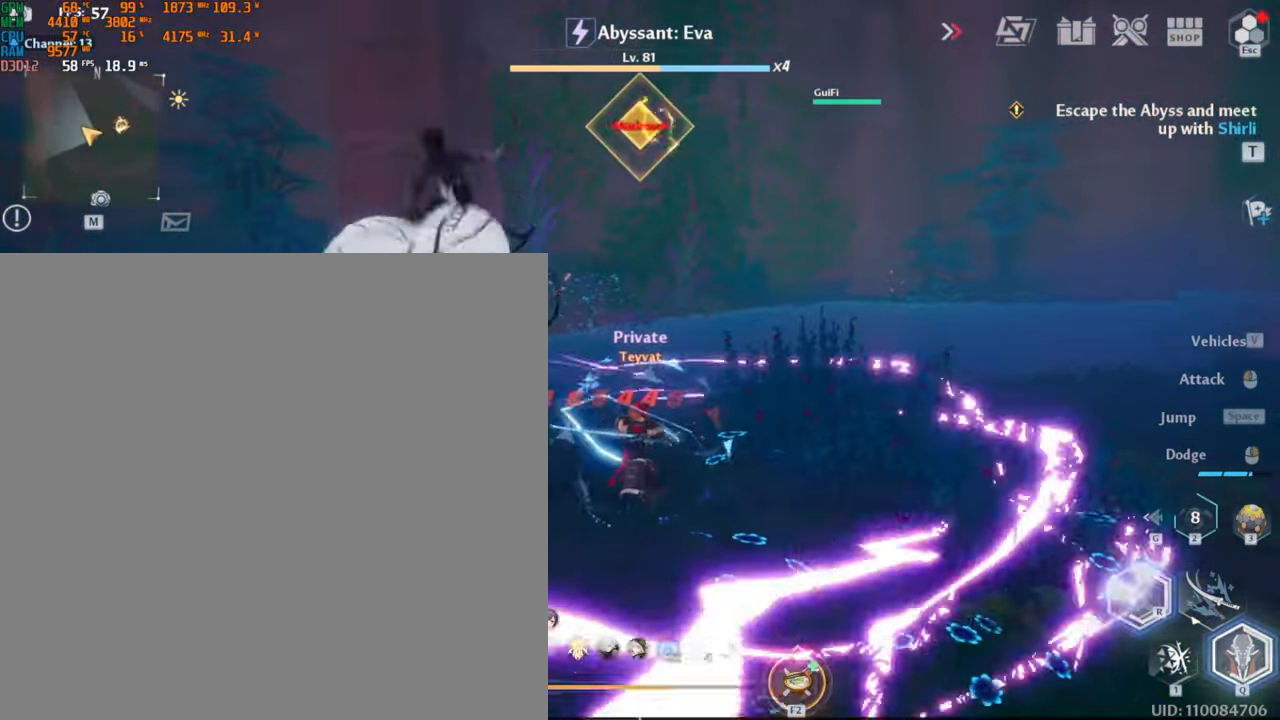
{"keys": ["2"], "mouse": [], "events": [[117, "mouse_left", "up"]]}
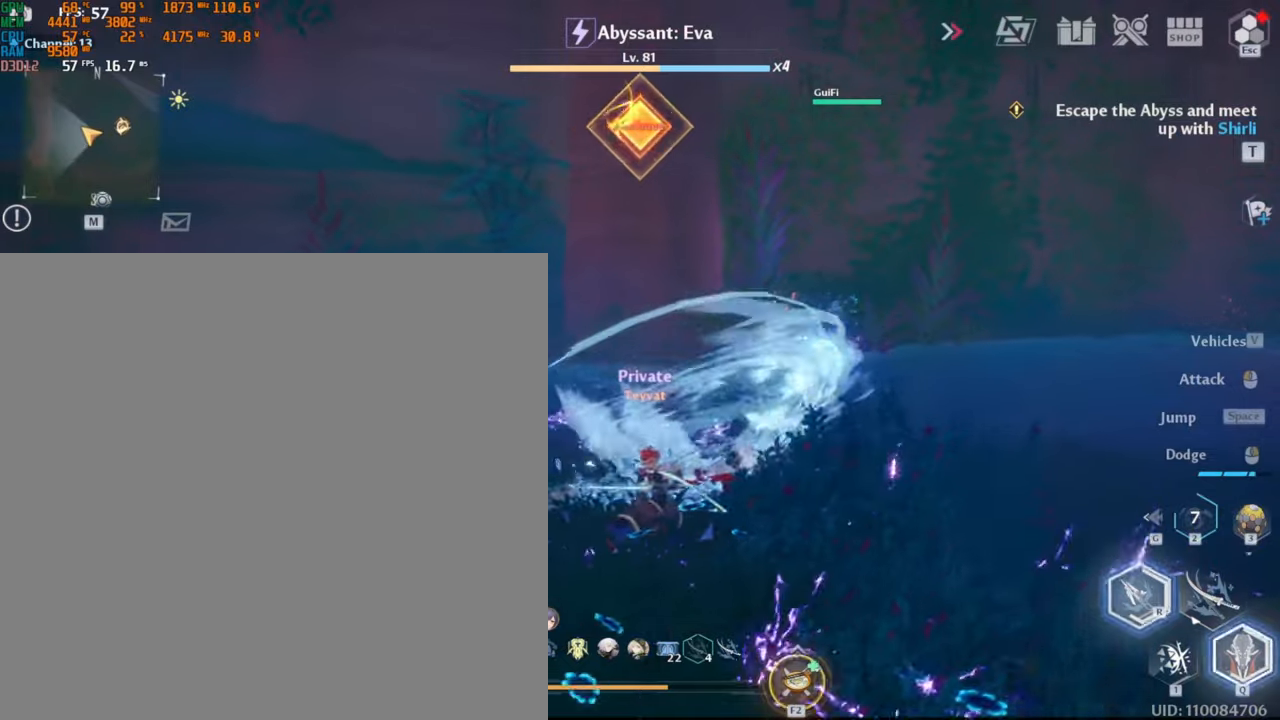
{"keys": ["2", "w"], "mouse": [], "events": [[67, "w", "down"]]}
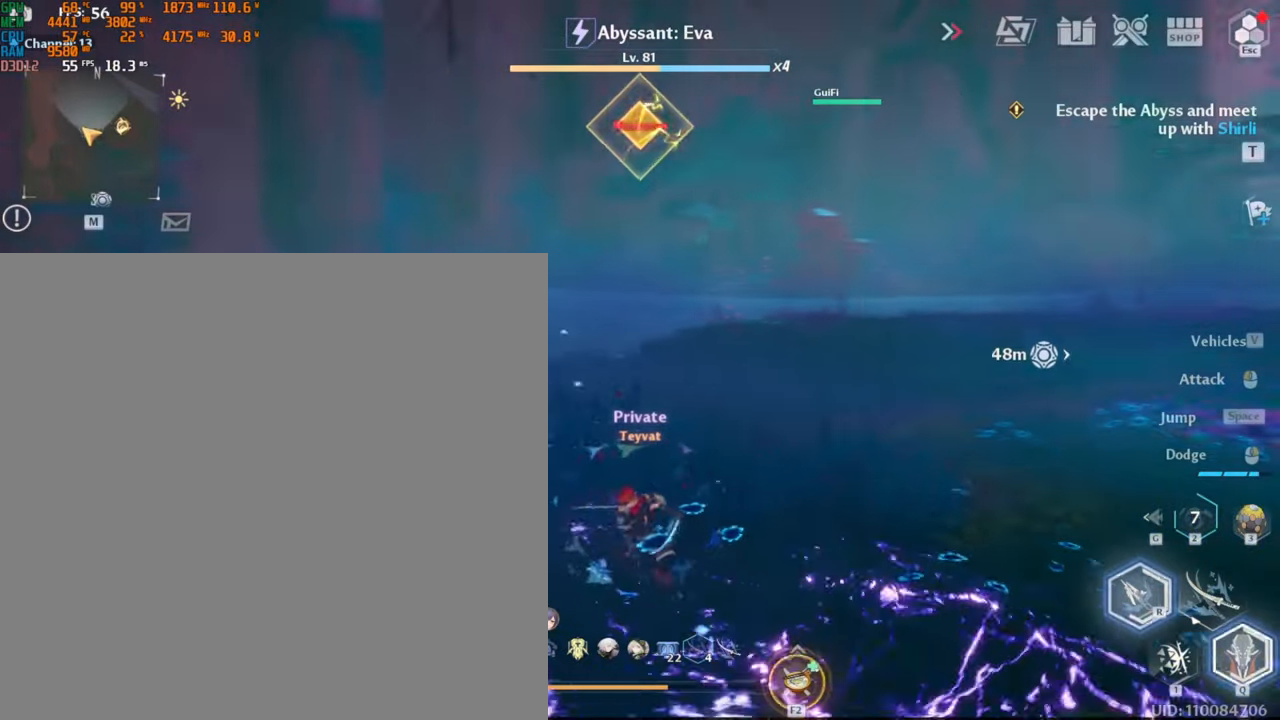
{"keys": ["2"], "mouse": [], "events": [[217, "a", "down"], [250, "w", "up"], [484, "a", "up"]]}
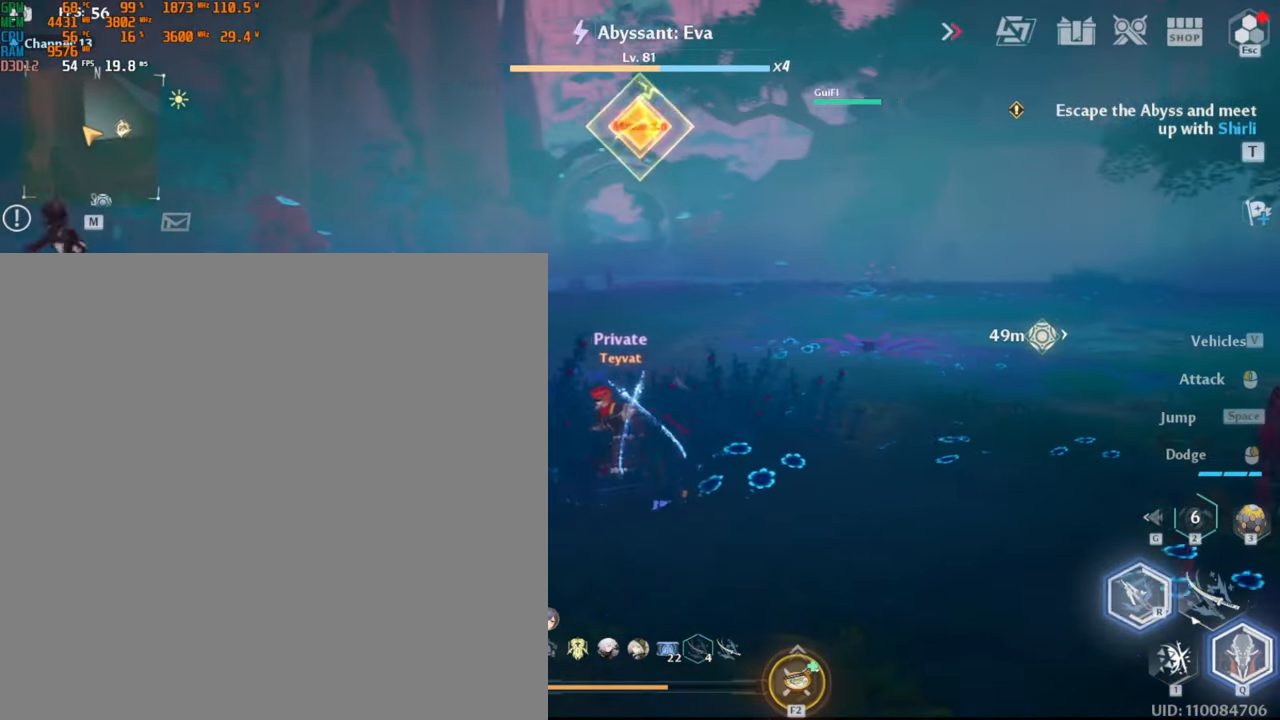
{"keys": ["2", "w"], "mouse": [], "events": [[34, "w", "down"]]}
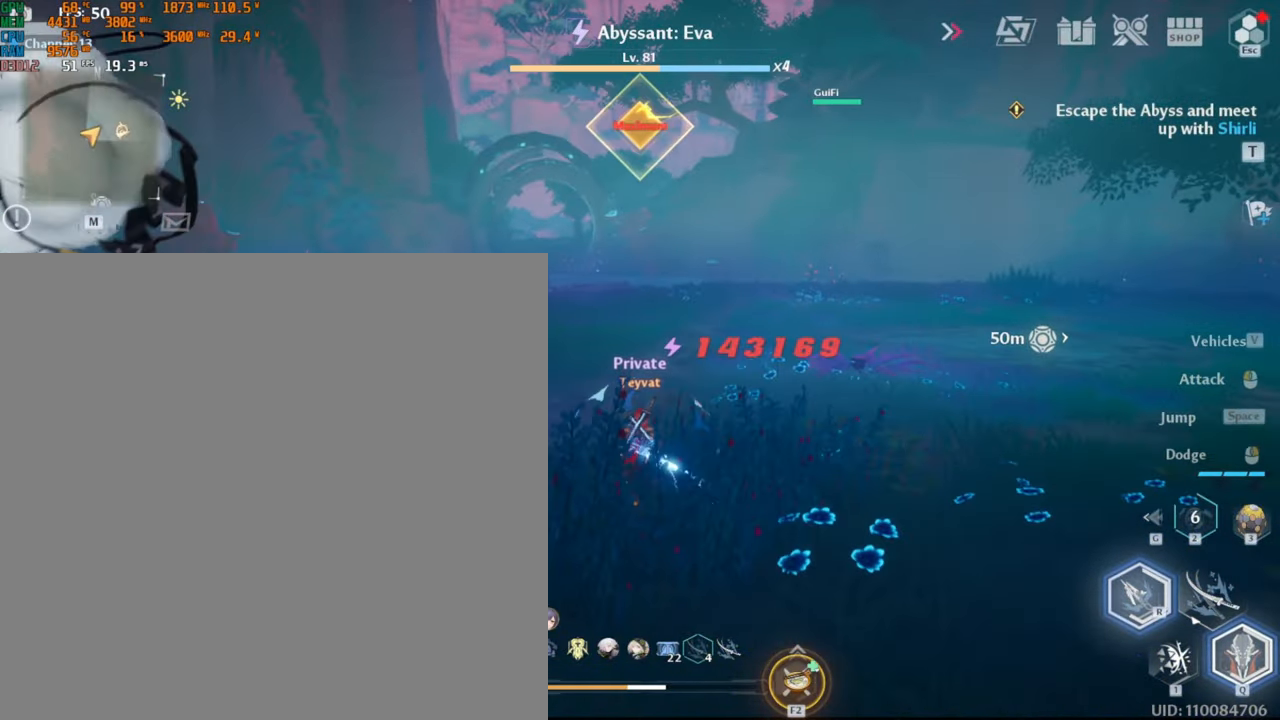
{"keys": ["1", "2", "w"], "mouse": [], "events": [[17, "1", "down"]]}
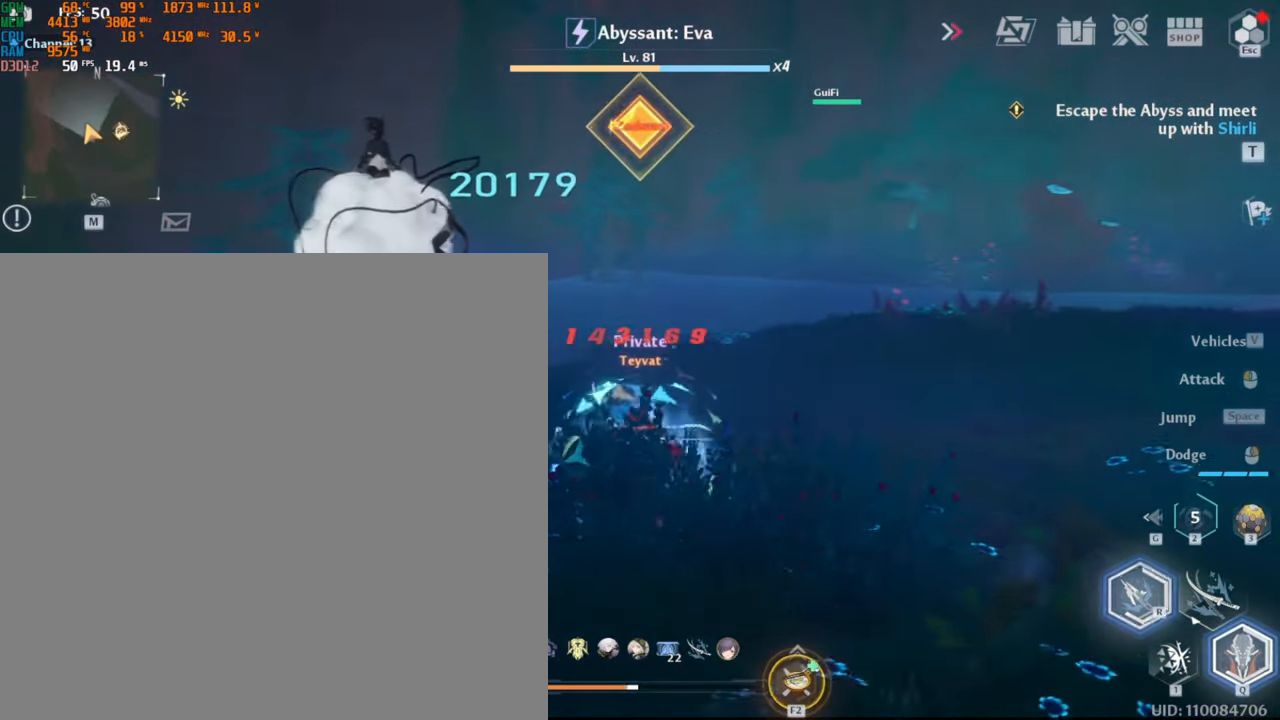
{"keys": ["1", "2", "w"], "mouse": [], "events": []}
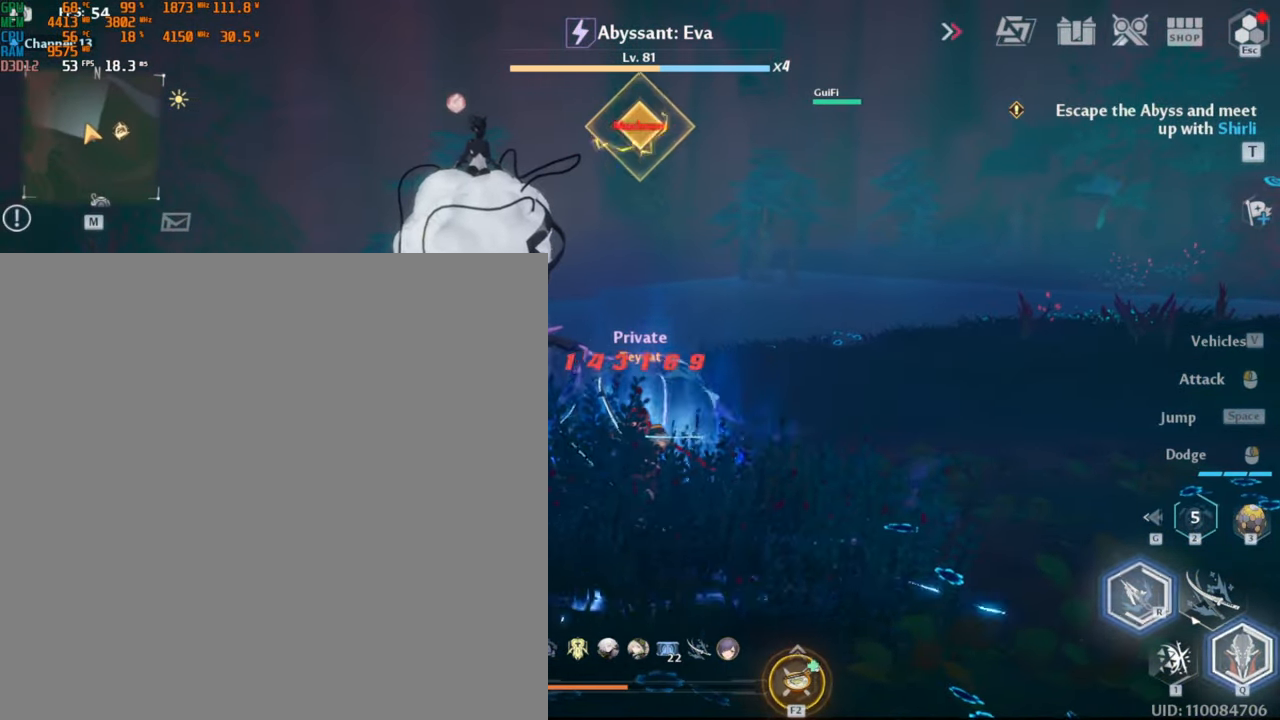
{"keys": ["1", "2", "w"], "mouse": [], "events": []}
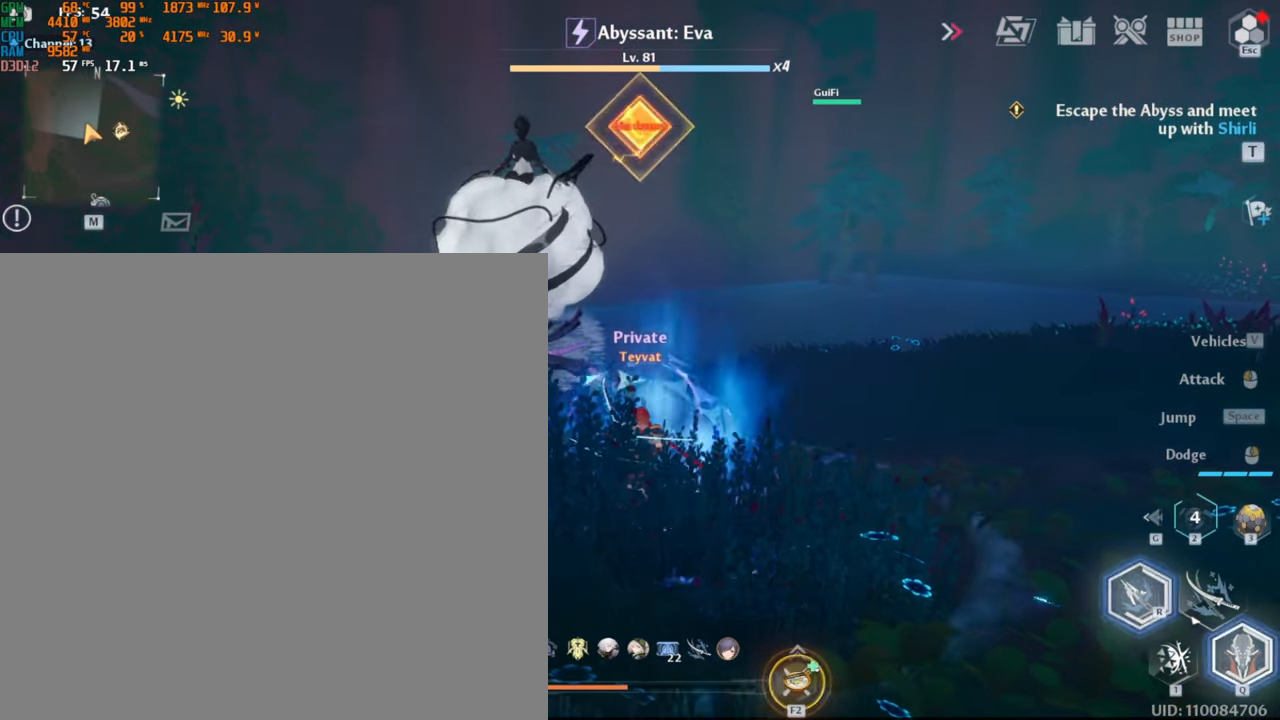
{"keys": ["1", "2", "w"], "mouse": [], "events": []}
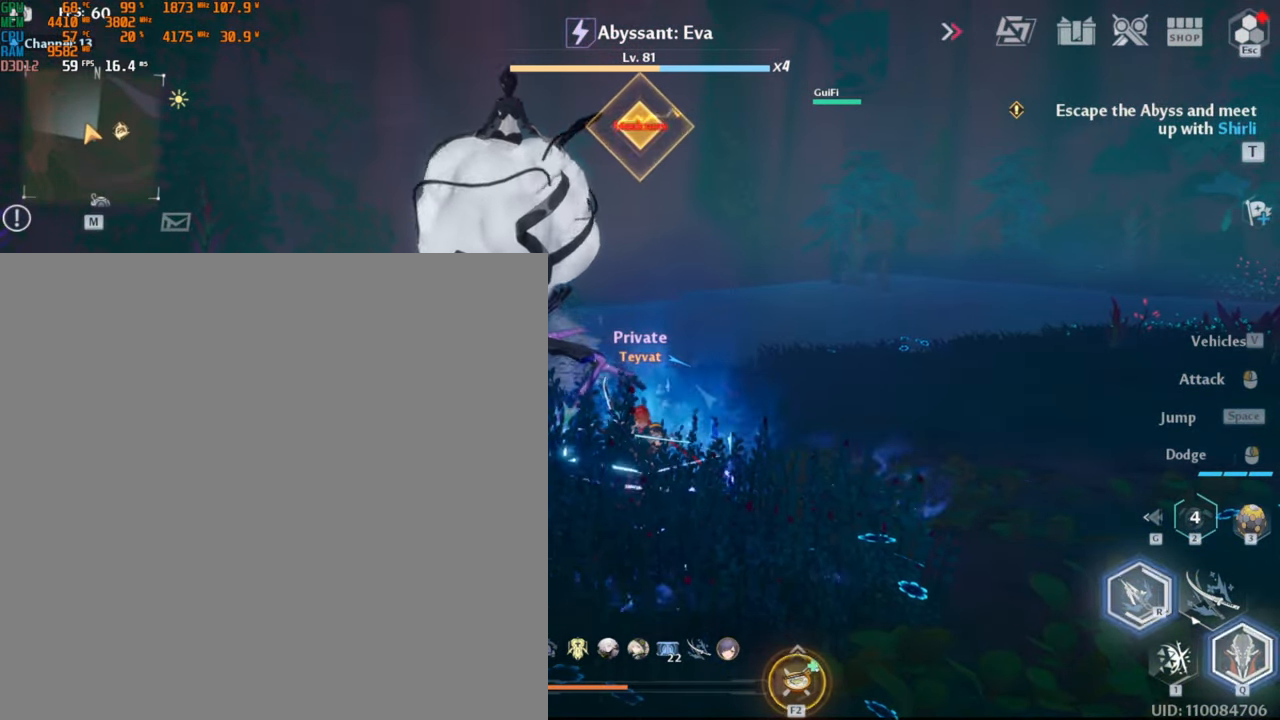
{"keys": ["1", "2", "w"], "mouse": [], "events": []}
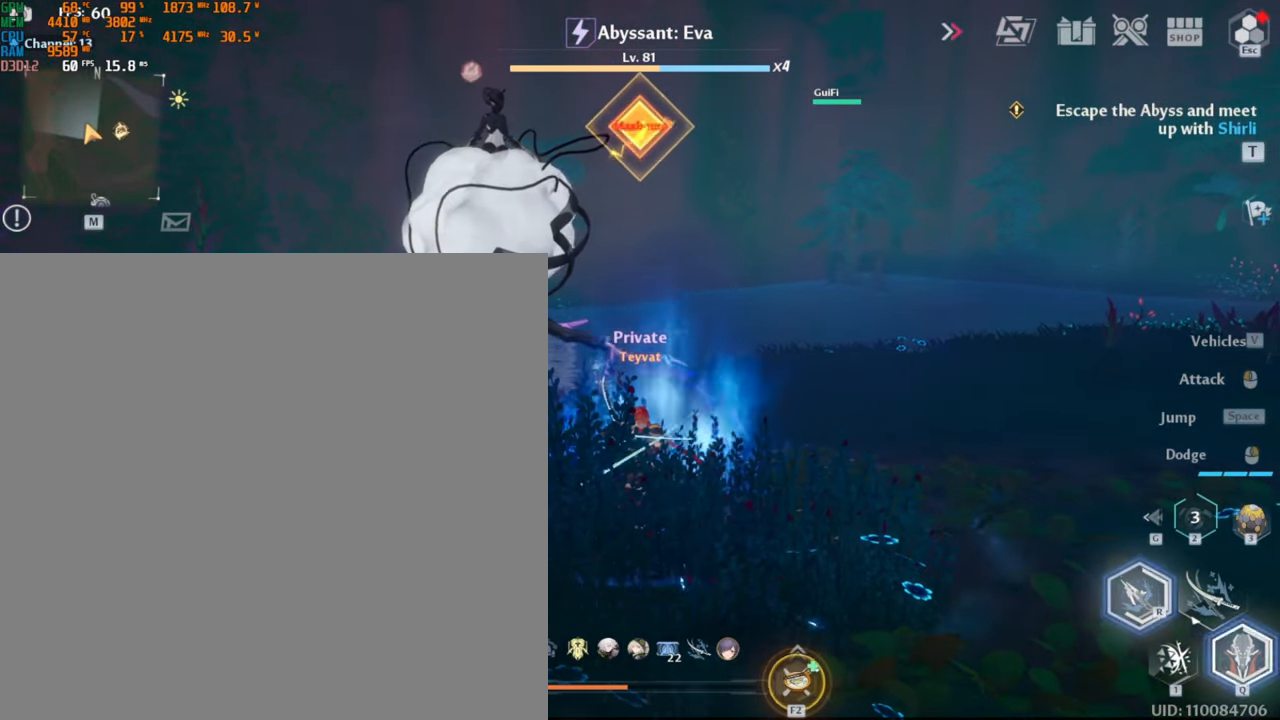
{"keys": ["1", "2", "w"], "mouse": [], "events": []}
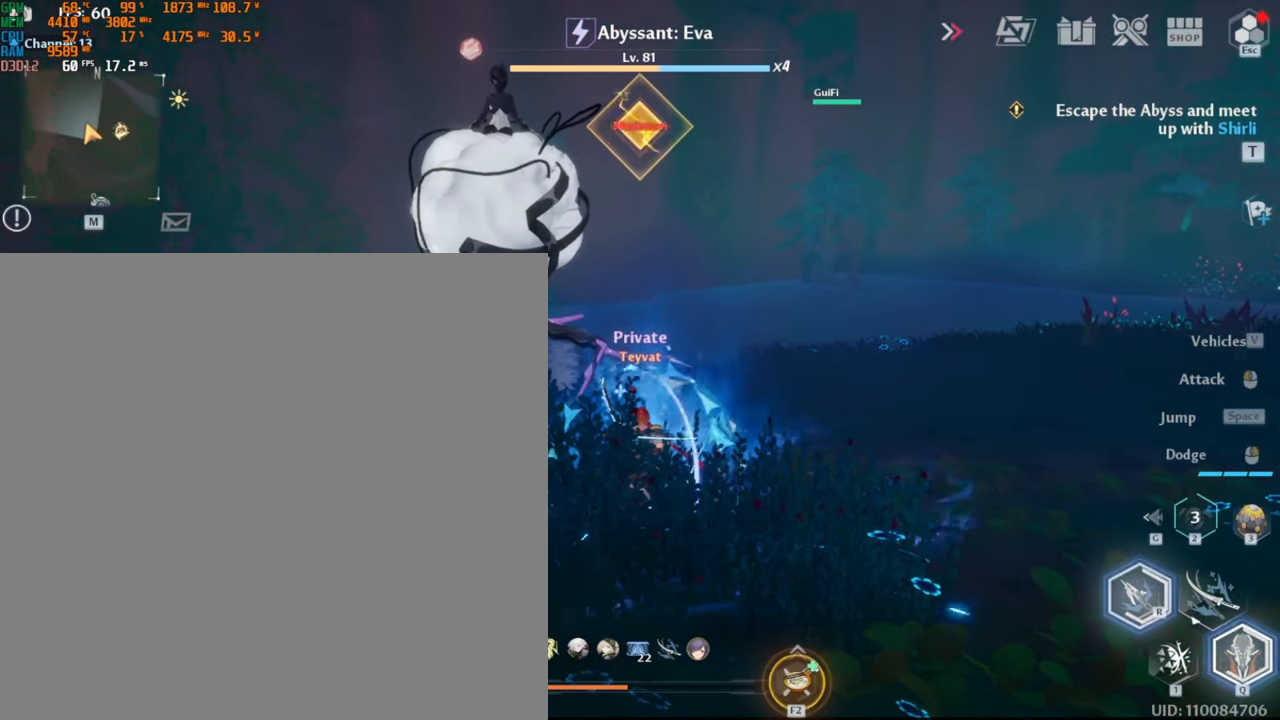
{"keys": ["1", "2", "w"], "mouse": [], "events": []}
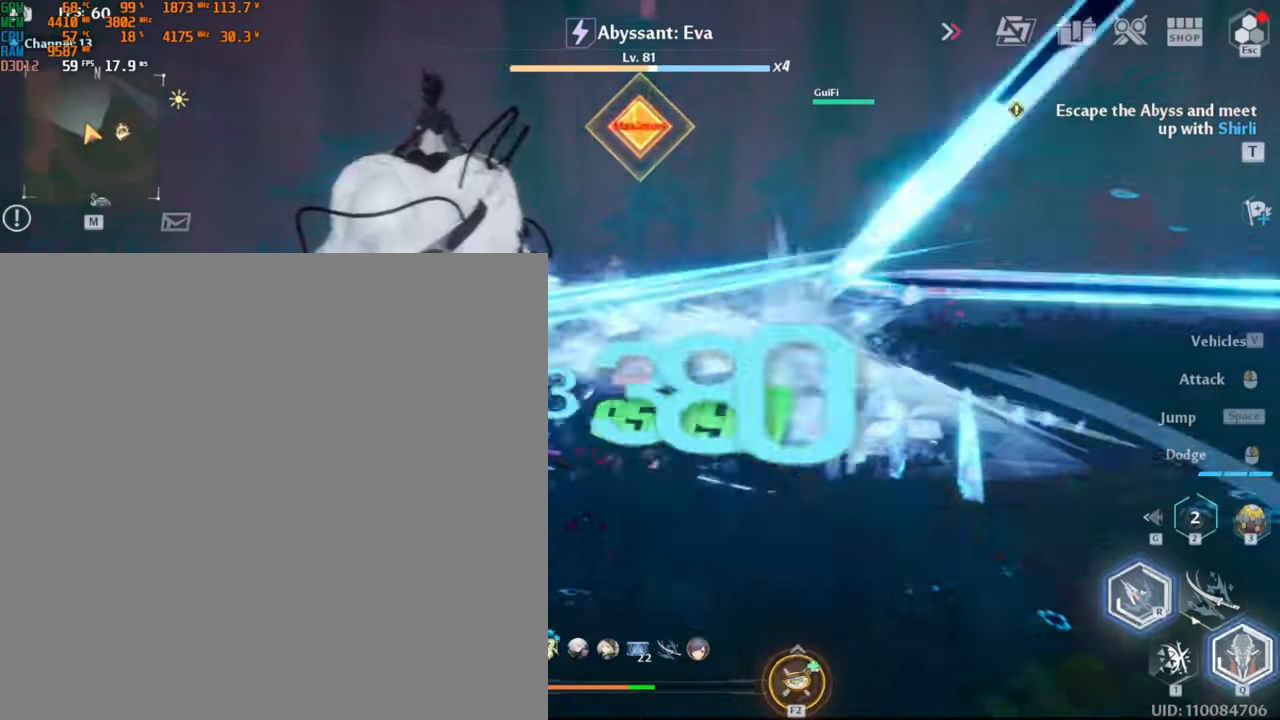
{"keys": ["2", "d"], "mouse": [], "events": [[350, "1", "up"], [450, "d", "down"], [483, "w", "up"]]}
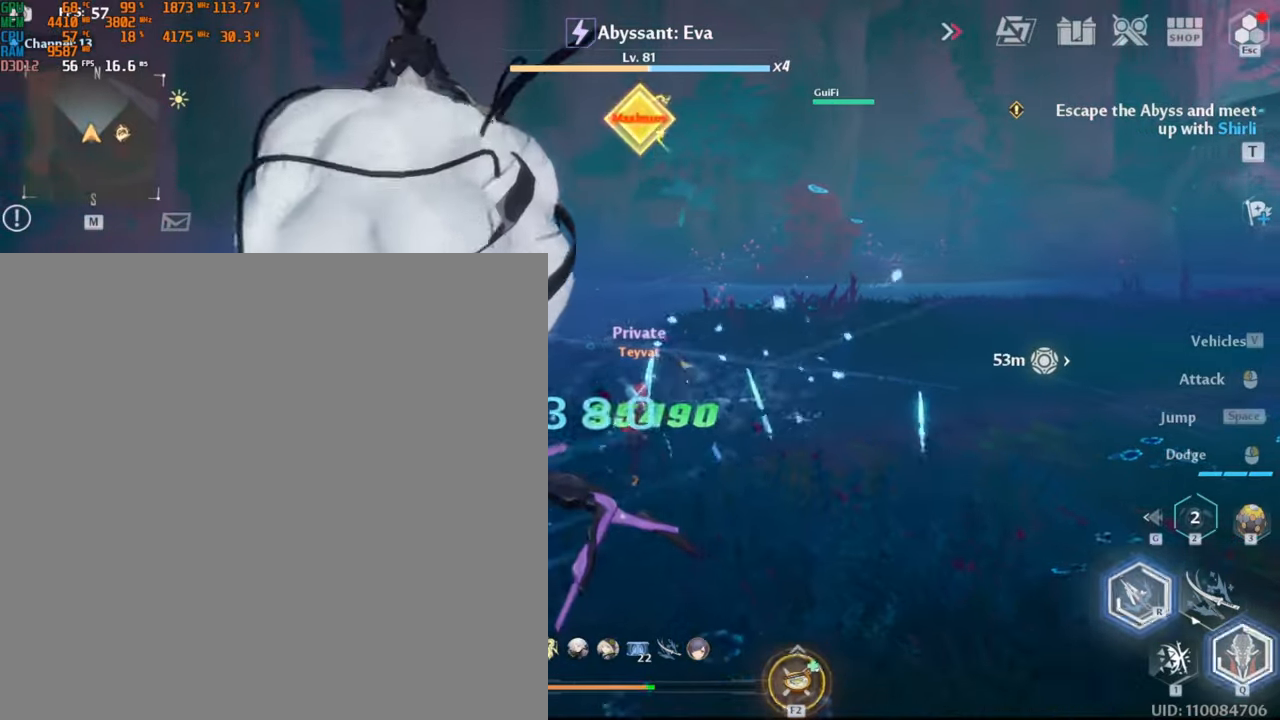
{"keys": ["2", "w"], "mouse": [], "events": [[216, "shift_l", "down"], [366, "w", "down"], [400, "shift_l", "up"], [483, "d", "up"]]}
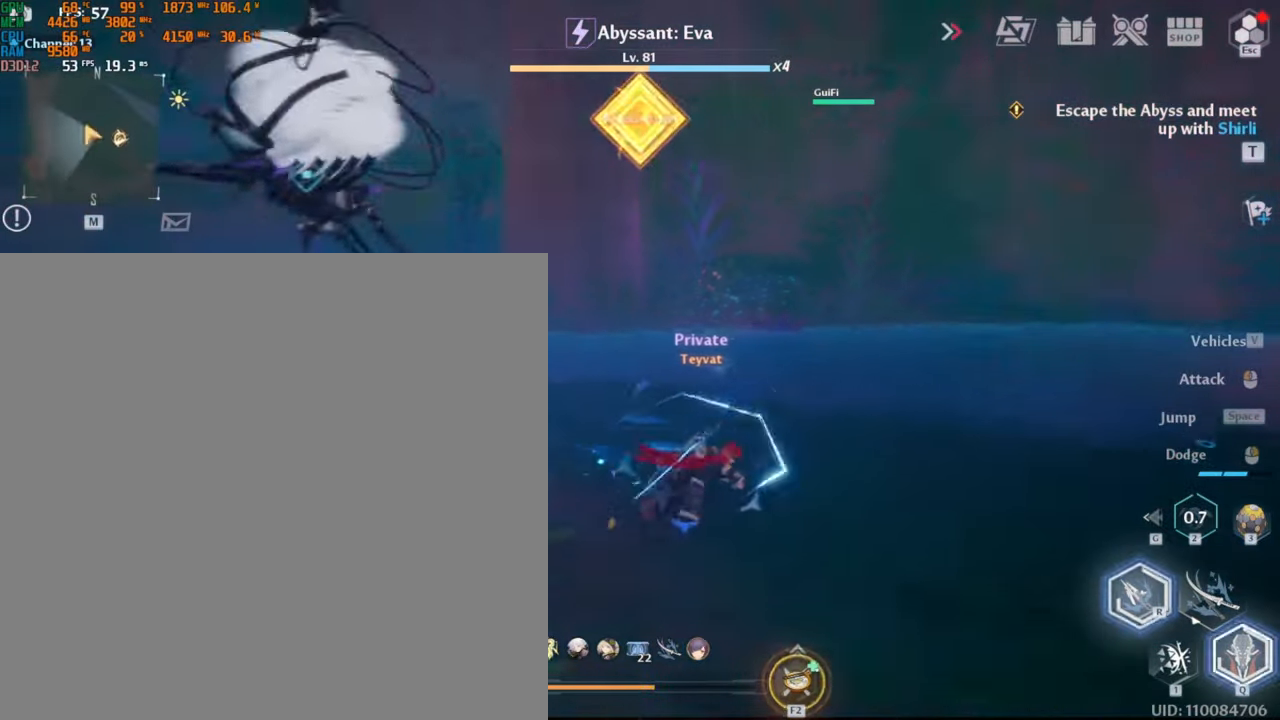
{"keys": ["1", "2", "w"], "mouse": [], "events": [[166, "1", "down"]]}